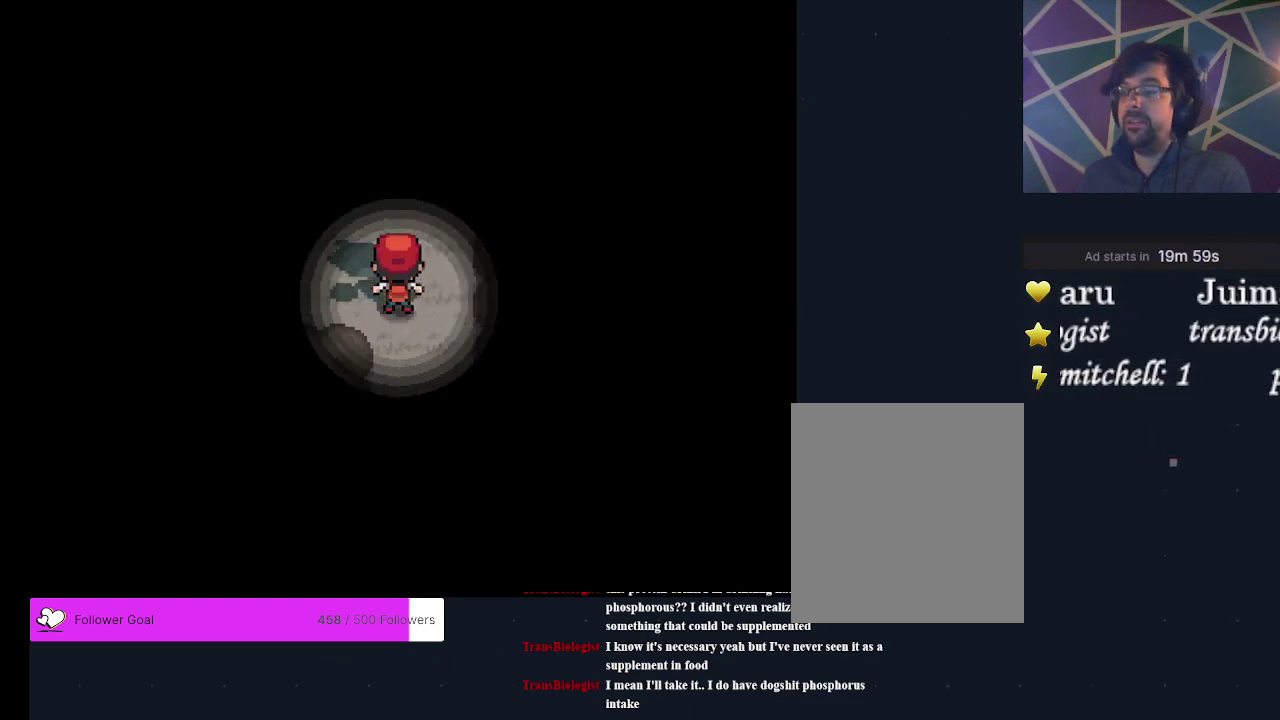
Gameplay with a controller (Xbox layout); each line is a JSON object with the inputs held at the frame after it (dt_ms = milliseconds from this image to that frame). "events" lists button and stick changes between this image and that frame as [ms after this image, input, new state], when the widget could be followed in between. Not read: L3 R3 left_stick right_stick.
{"dt_ms": 700, "buttons": ["DPAD_RIGHT"], "events": [[700, "DPAD_RIGHT", "down"]]}
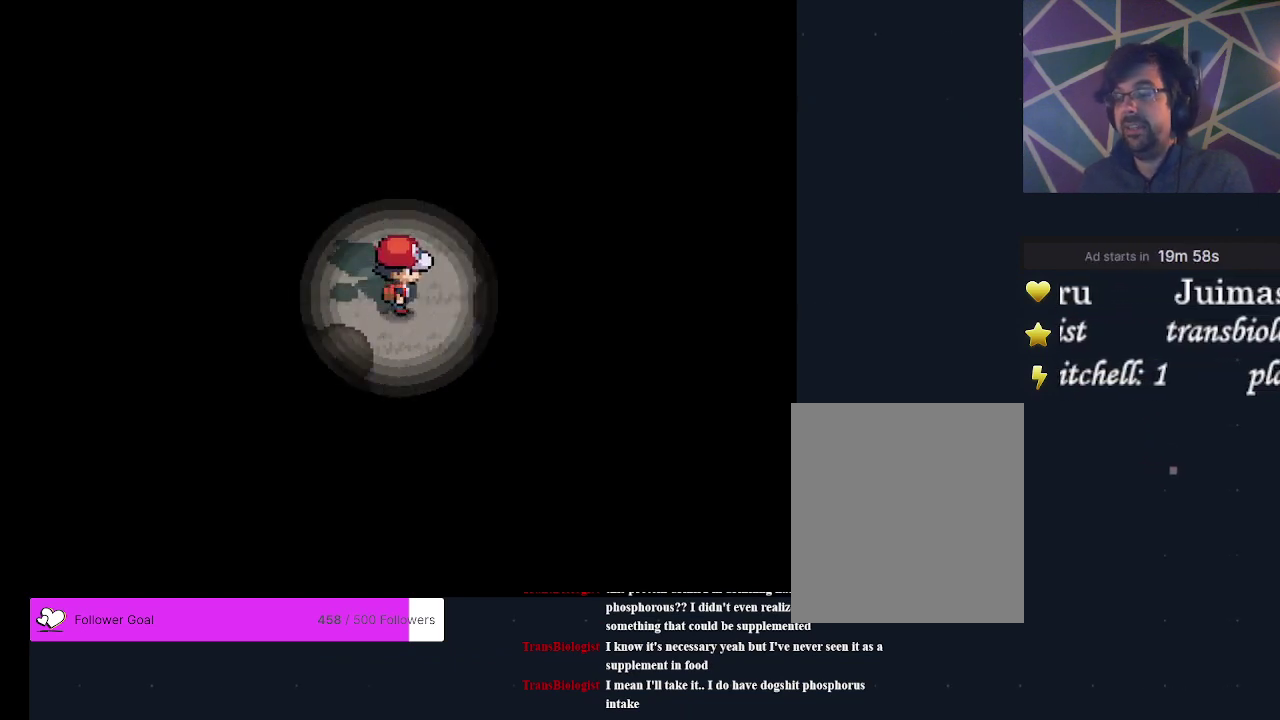
{"dt_ms": 300, "buttons": [], "events": [[167, "DPAD_RIGHT", "up"]]}
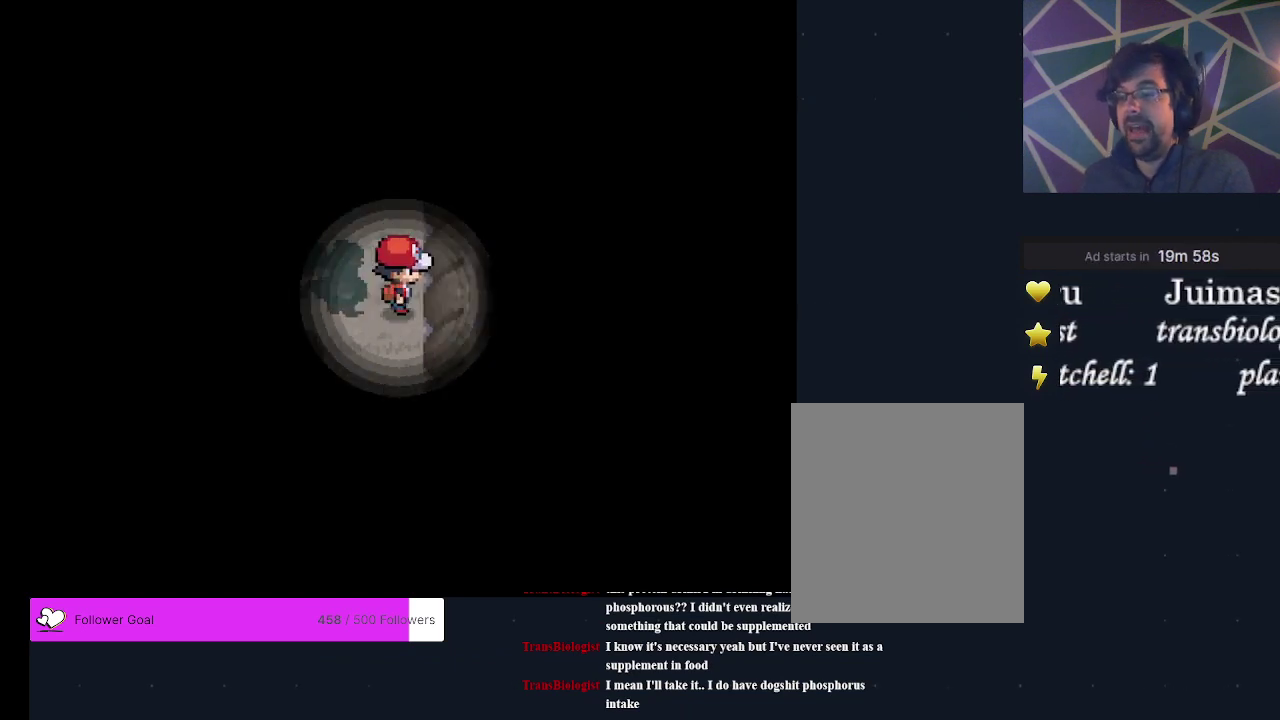
{"dt_ms": 300, "buttons": ["DPAD_DOWN"], "events": [[300, "DPAD_DOWN", "down"]]}
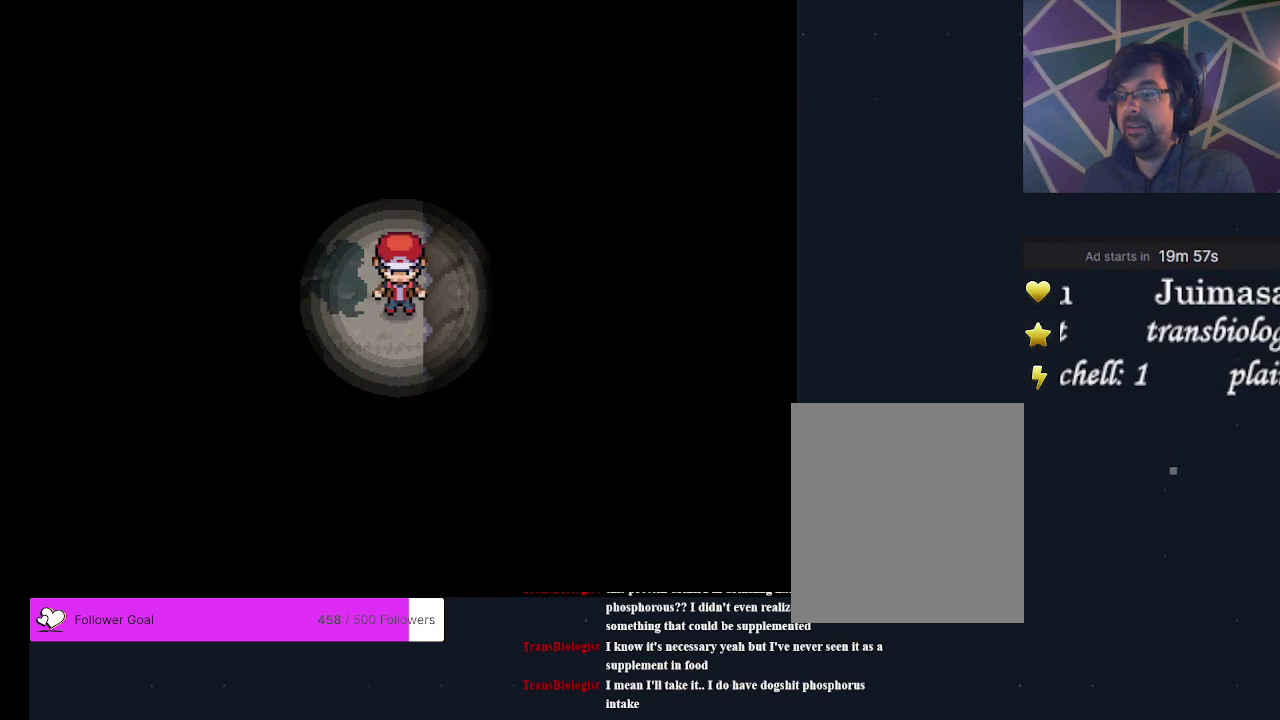
{"dt_ms": 700, "buttons": [], "events": [[67, "DPAD_DOWN", "up"]]}
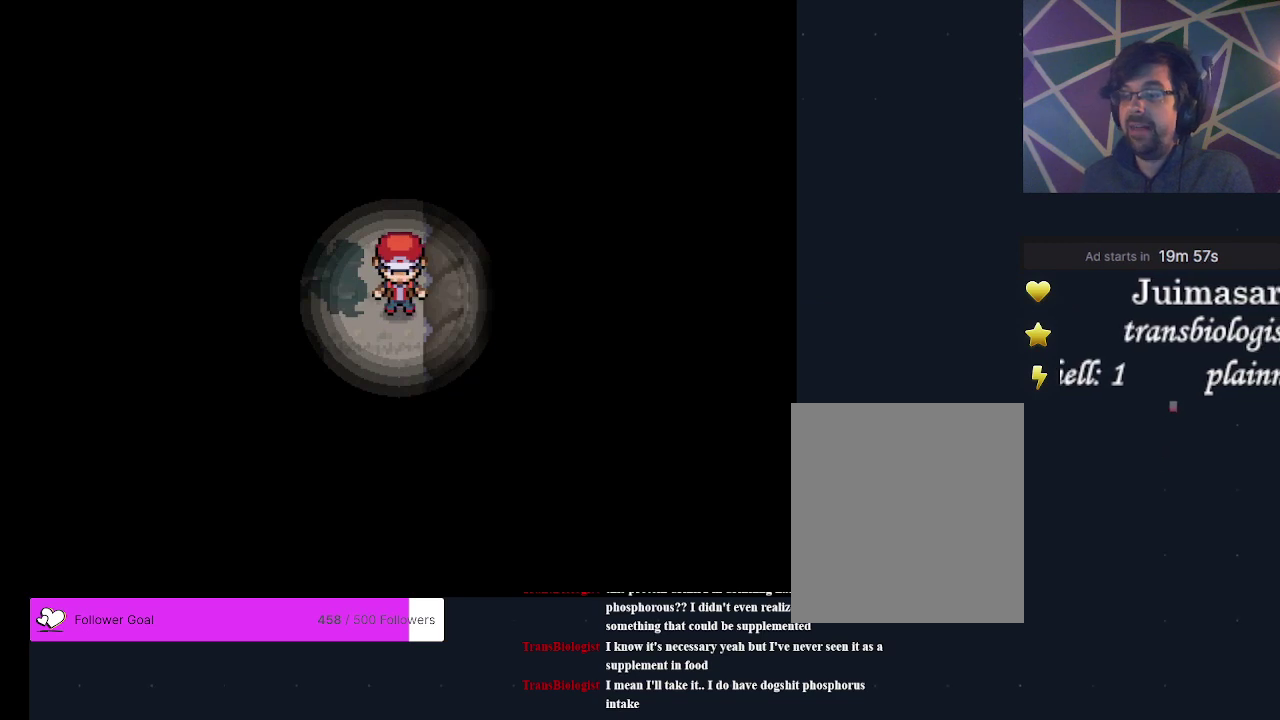
{"dt_ms": 500, "buttons": [], "events": []}
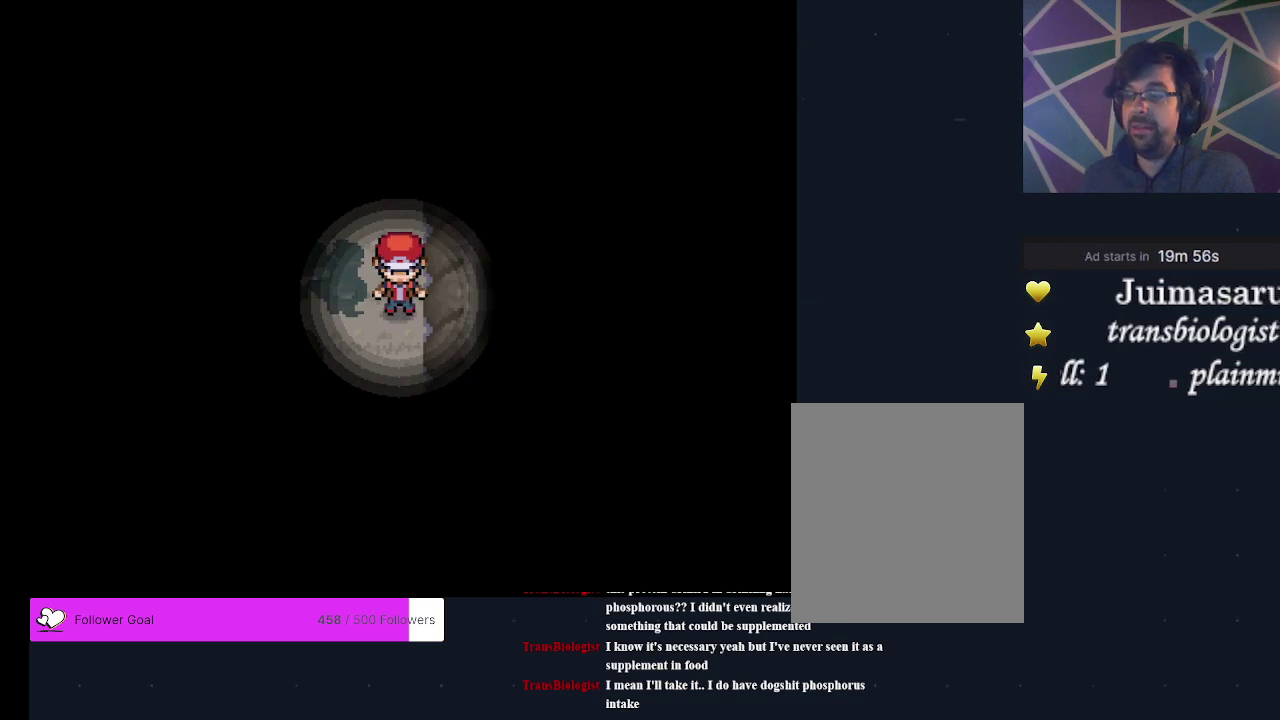
{"dt_ms": 500, "buttons": [], "events": []}
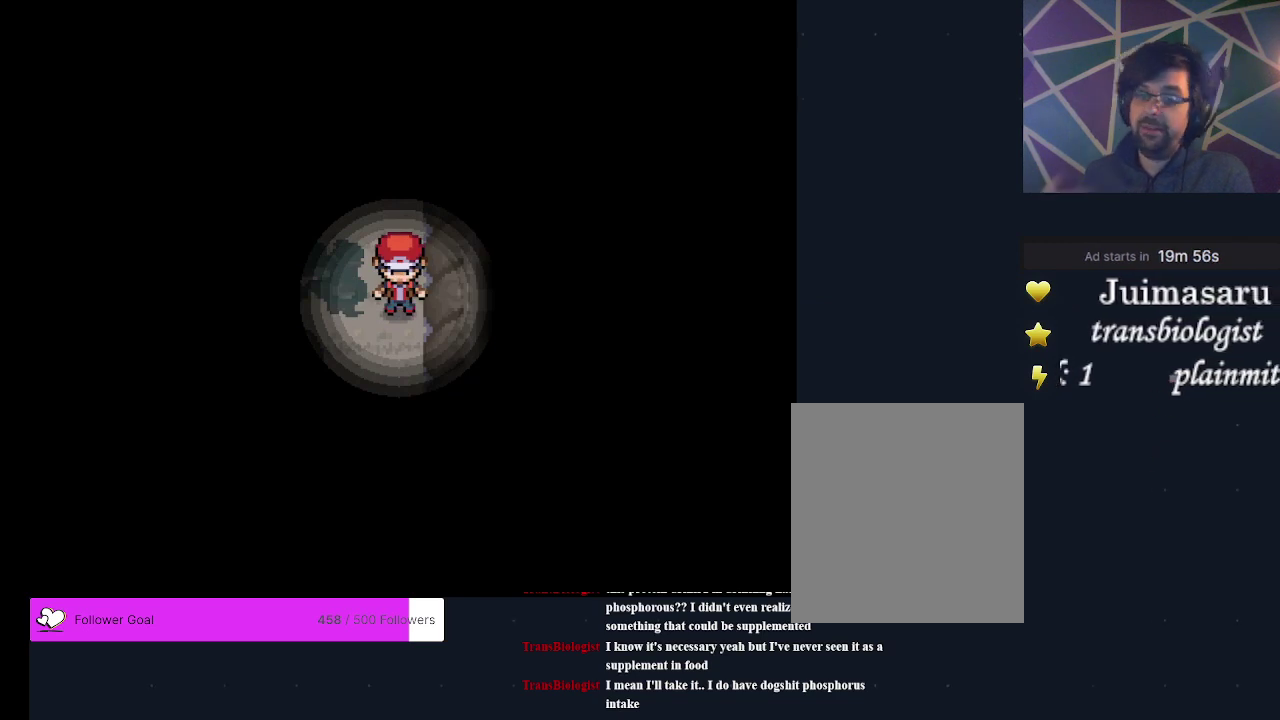
{"dt_ms": 700, "buttons": ["DPAD_LEFT"], "events": [[700, "DPAD_LEFT", "down"]]}
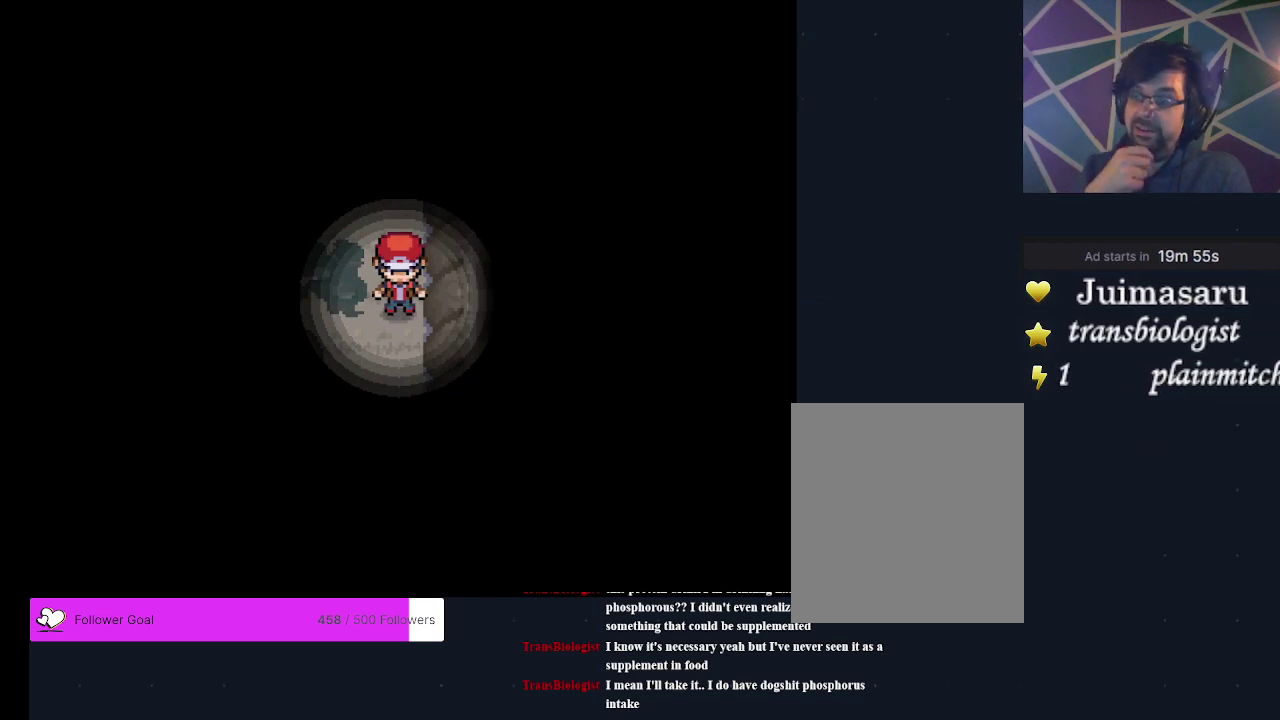
{"dt_ms": 300, "buttons": ["DPAD_LEFT"], "events": []}
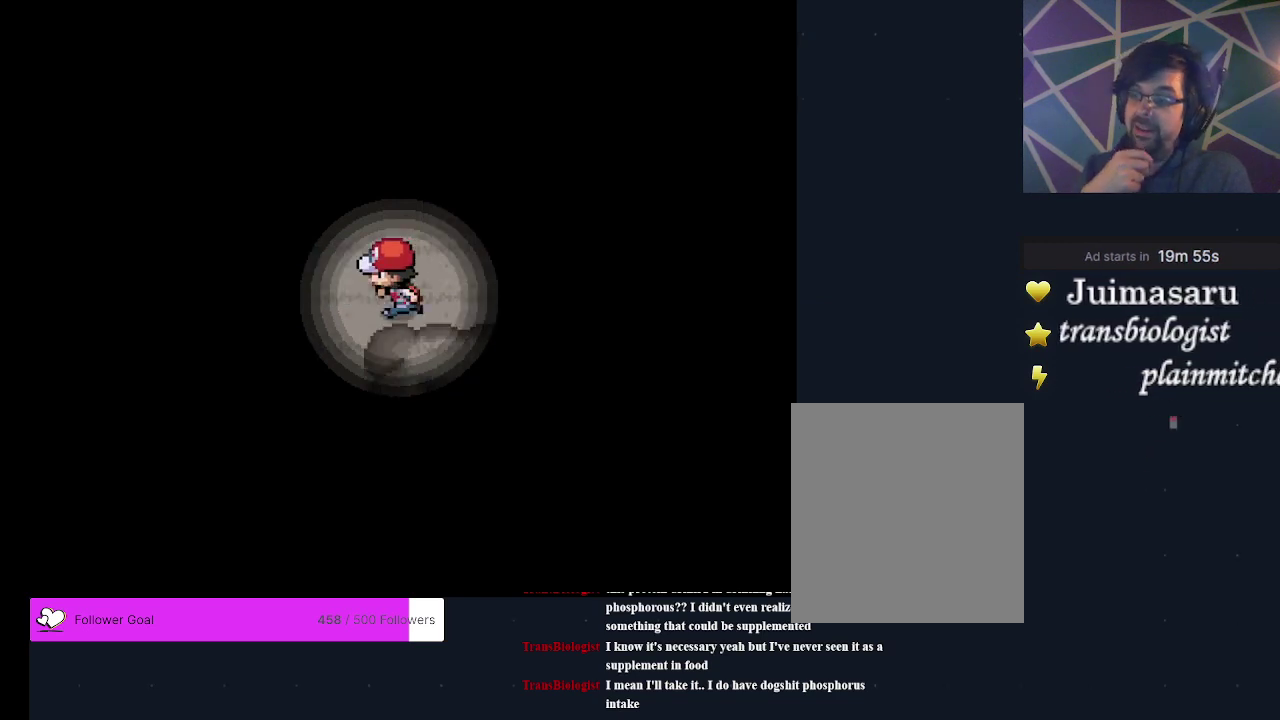
{"dt_ms": 500, "buttons": [], "events": [[333, "DPAD_LEFT", "up"]]}
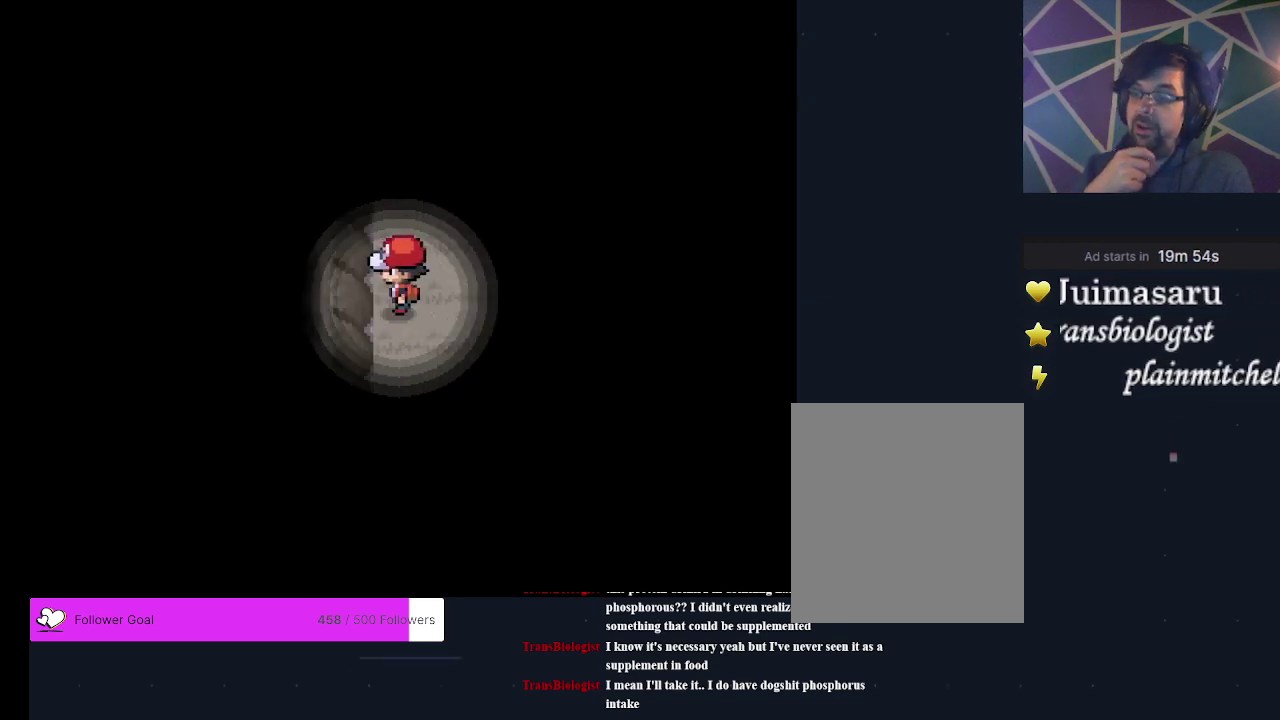
{"dt_ms": 400, "buttons": ["DPAD_DOWN"], "events": [[400, "DPAD_DOWN", "down"]]}
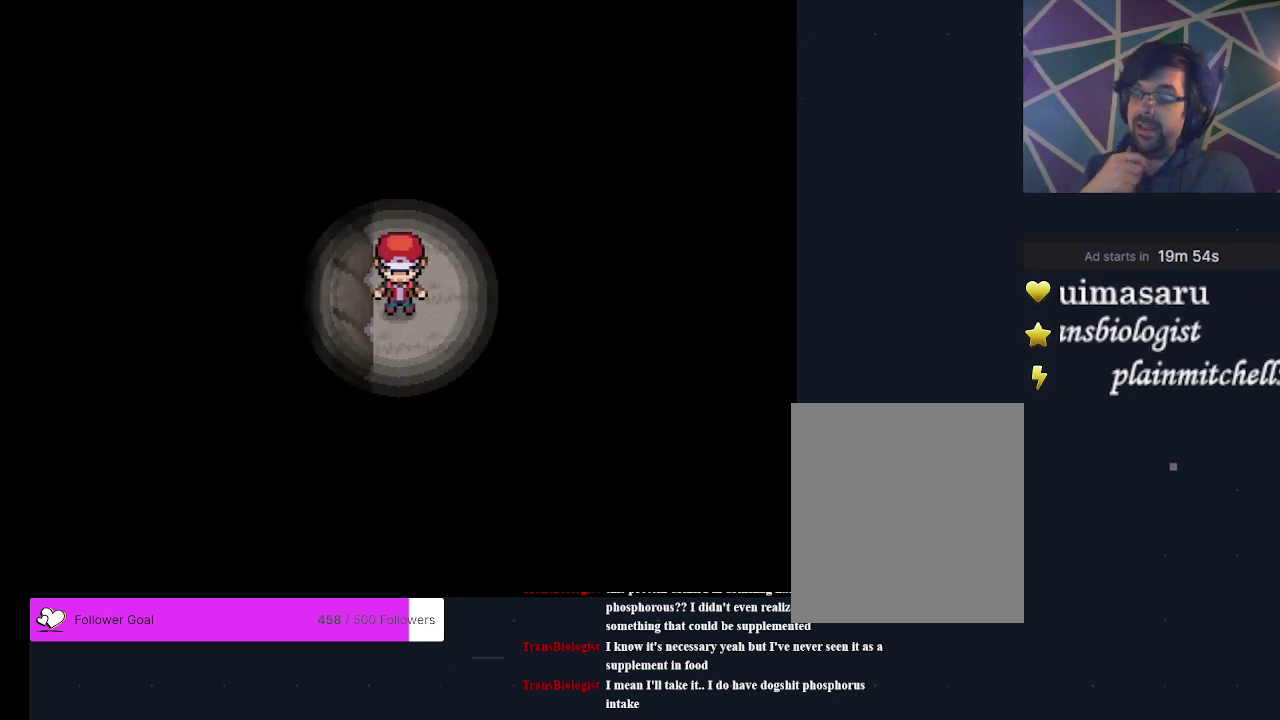
{"dt_ms": 800, "buttons": ["A"], "events": [[467, "DPAD_DOWN", "up"], [767, "A", "down"]]}
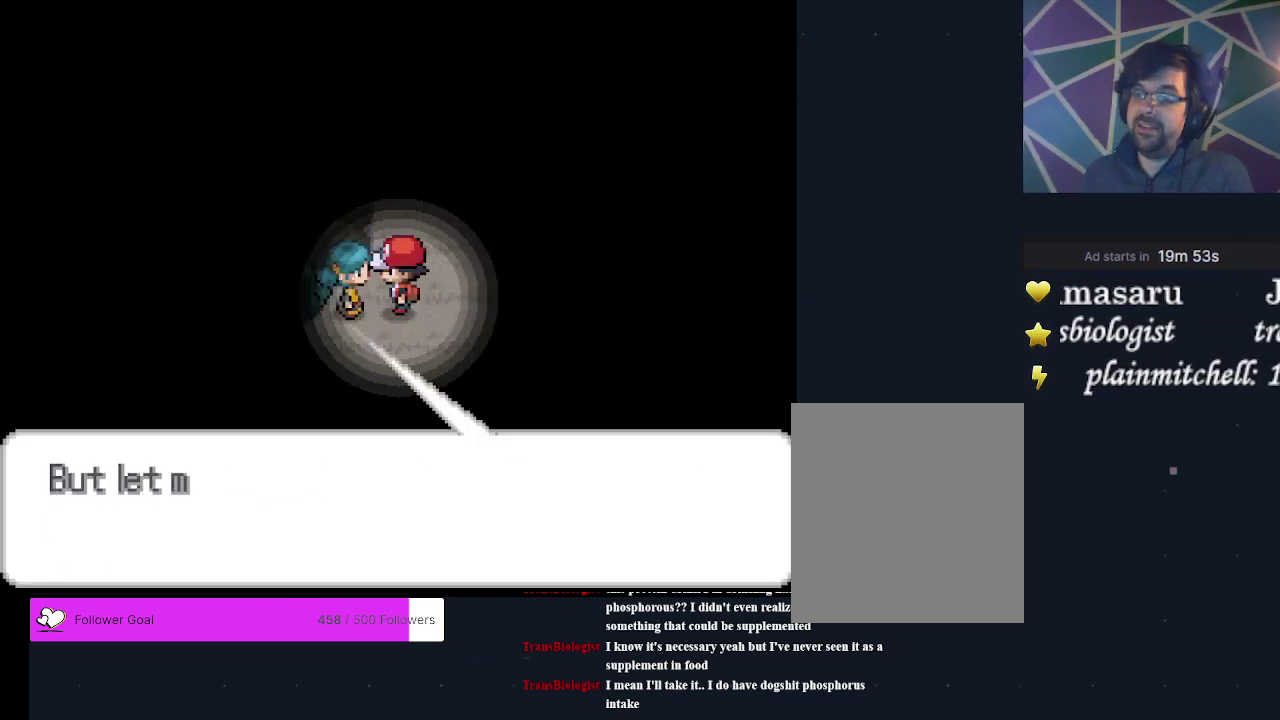
{"dt_ms": 200, "buttons": ["A"], "events": [[100, "A", "up"], [167, "A", "down"]]}
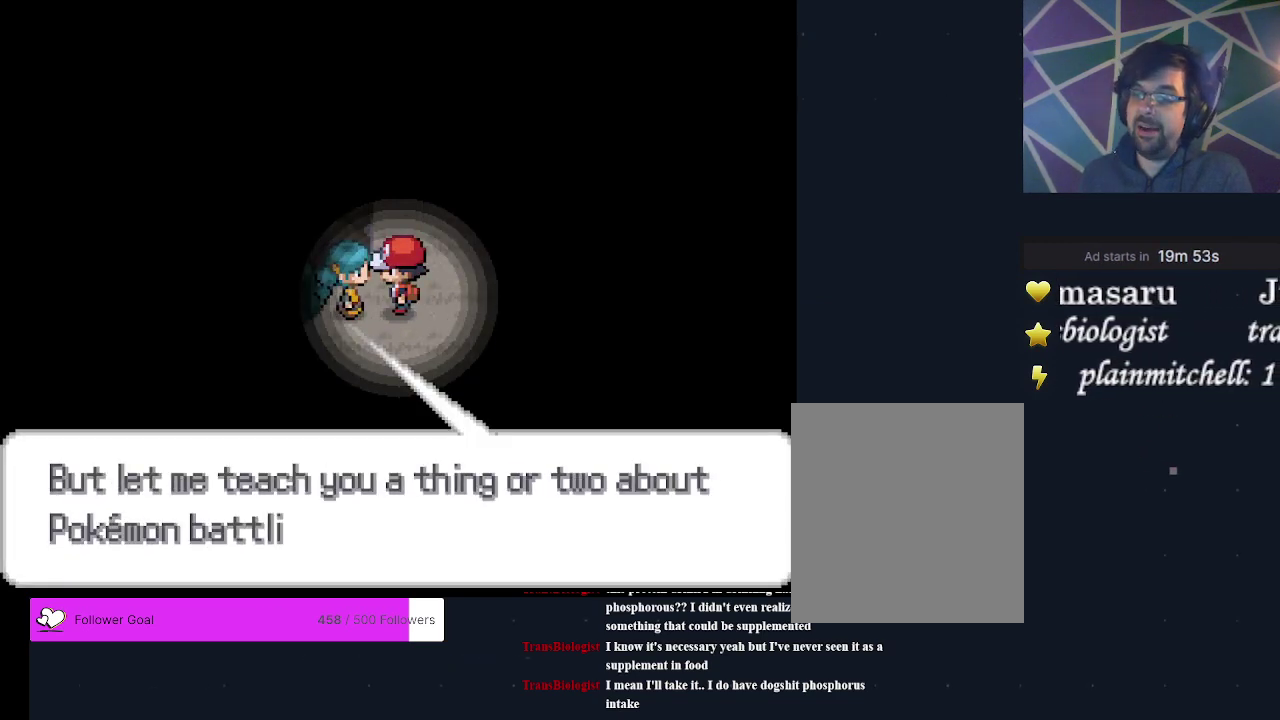
{"dt_ms": 200, "buttons": ["A"], "events": [[67, "A", "up"], [133, "A", "down"]]}
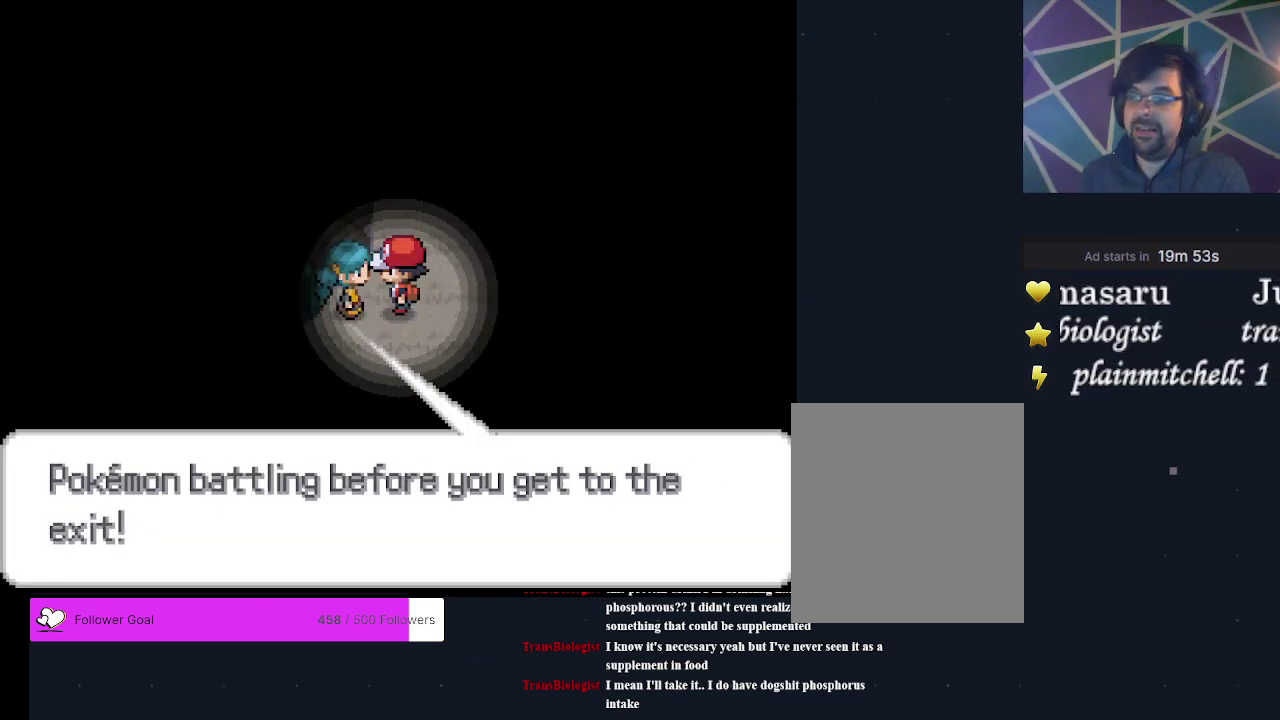
{"dt_ms": 200, "buttons": ["A"], "events": [[67, "A", "up"], [167, "A", "down"]]}
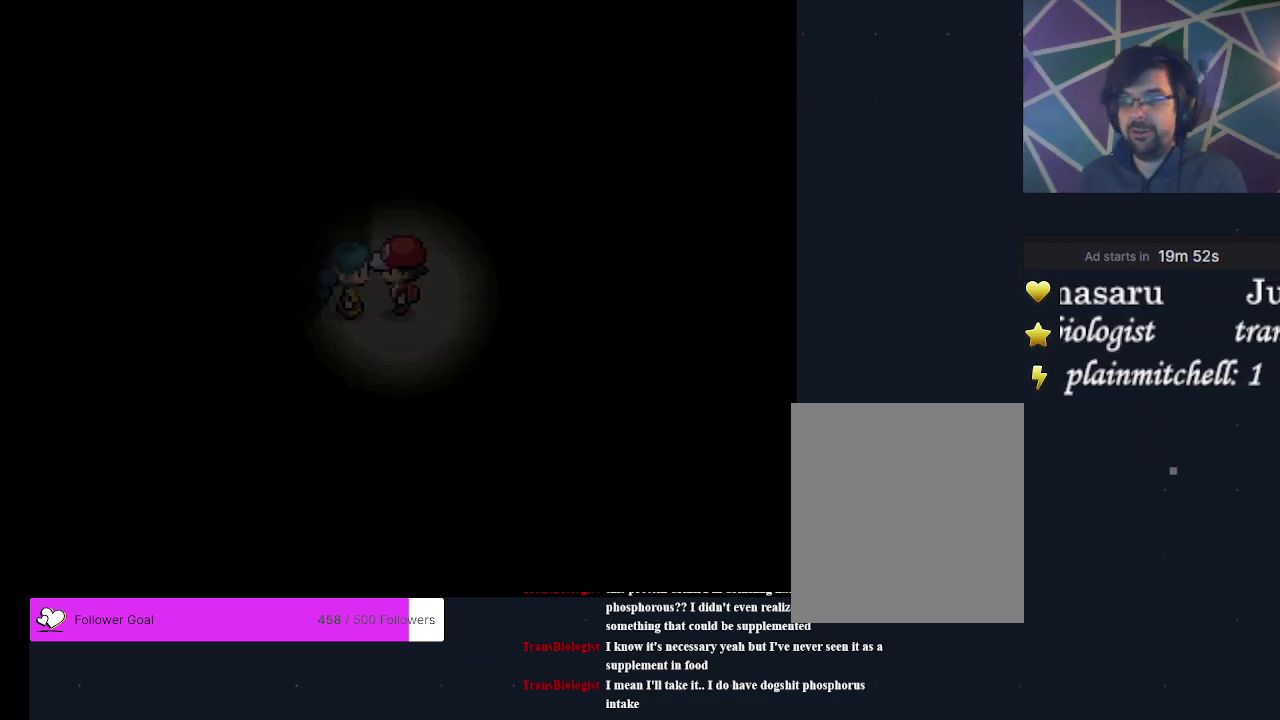
{"dt_ms": 700, "buttons": [], "events": [[33, "A", "up"]]}
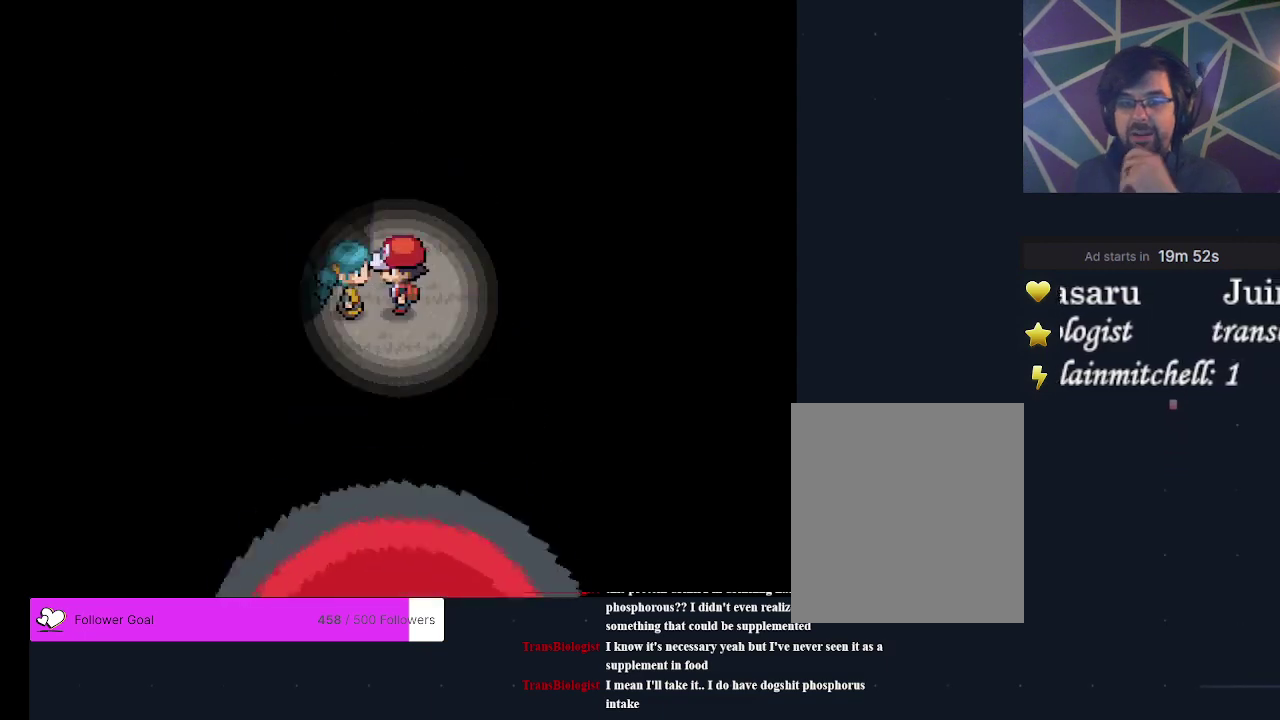
{"dt_ms": 500, "buttons": [], "events": []}
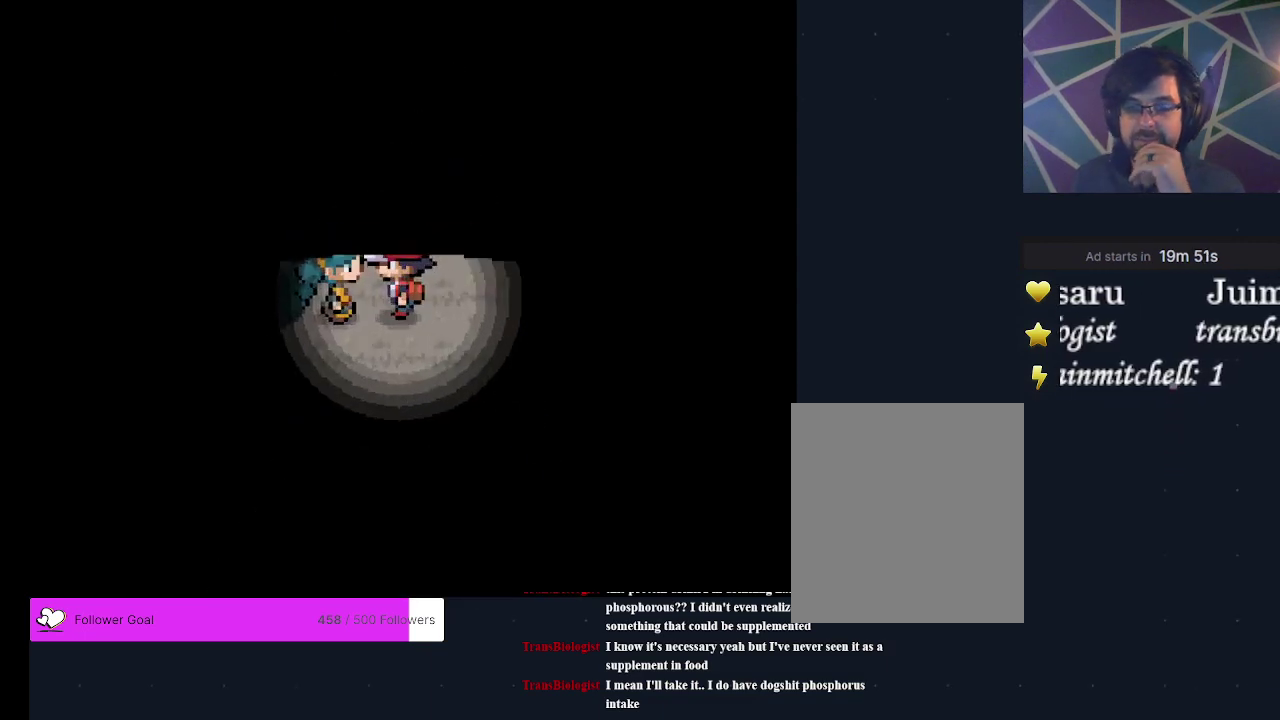
{"dt_ms": 500, "buttons": [], "events": []}
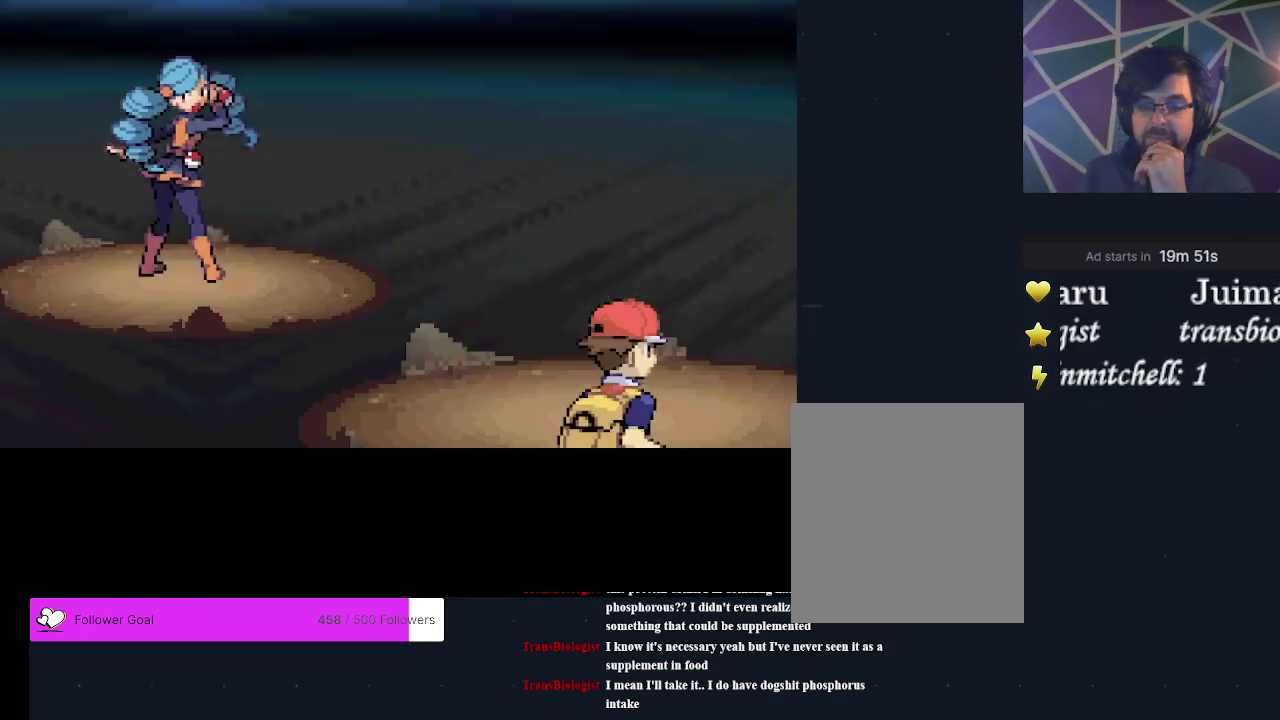
{"dt_ms": 500, "buttons": [], "events": []}
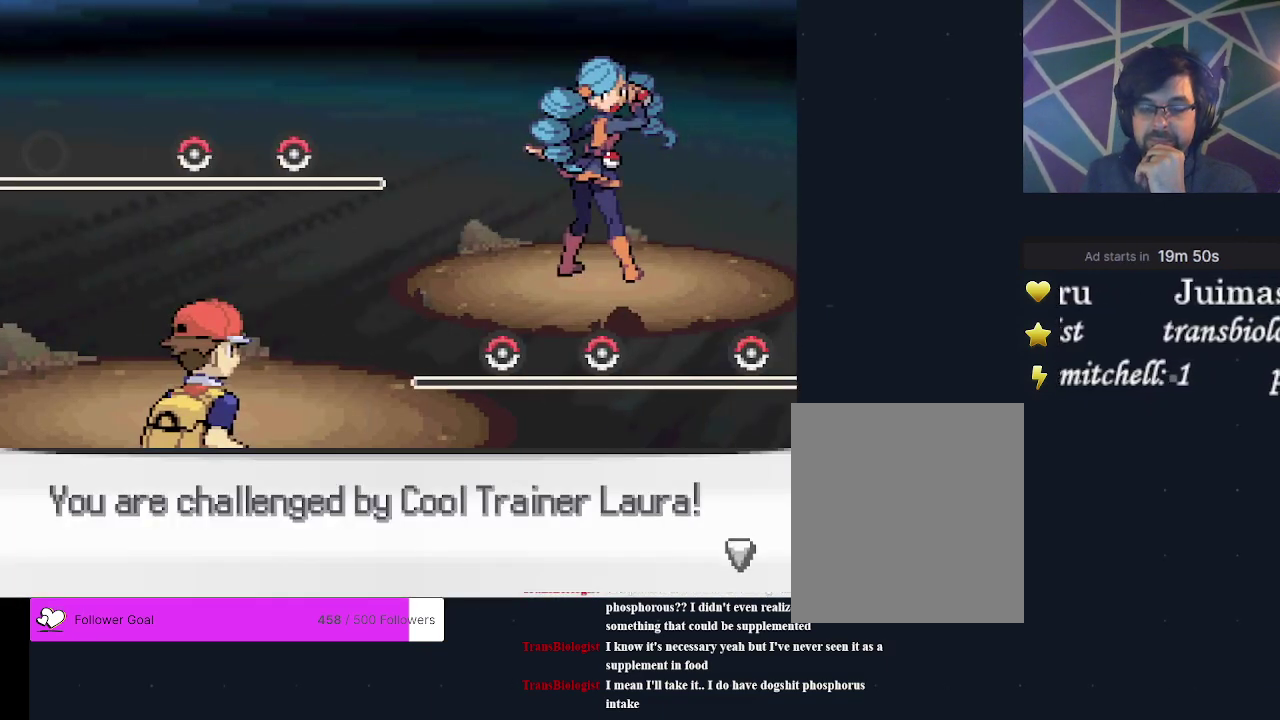
{"dt_ms": 500, "buttons": [], "events": []}
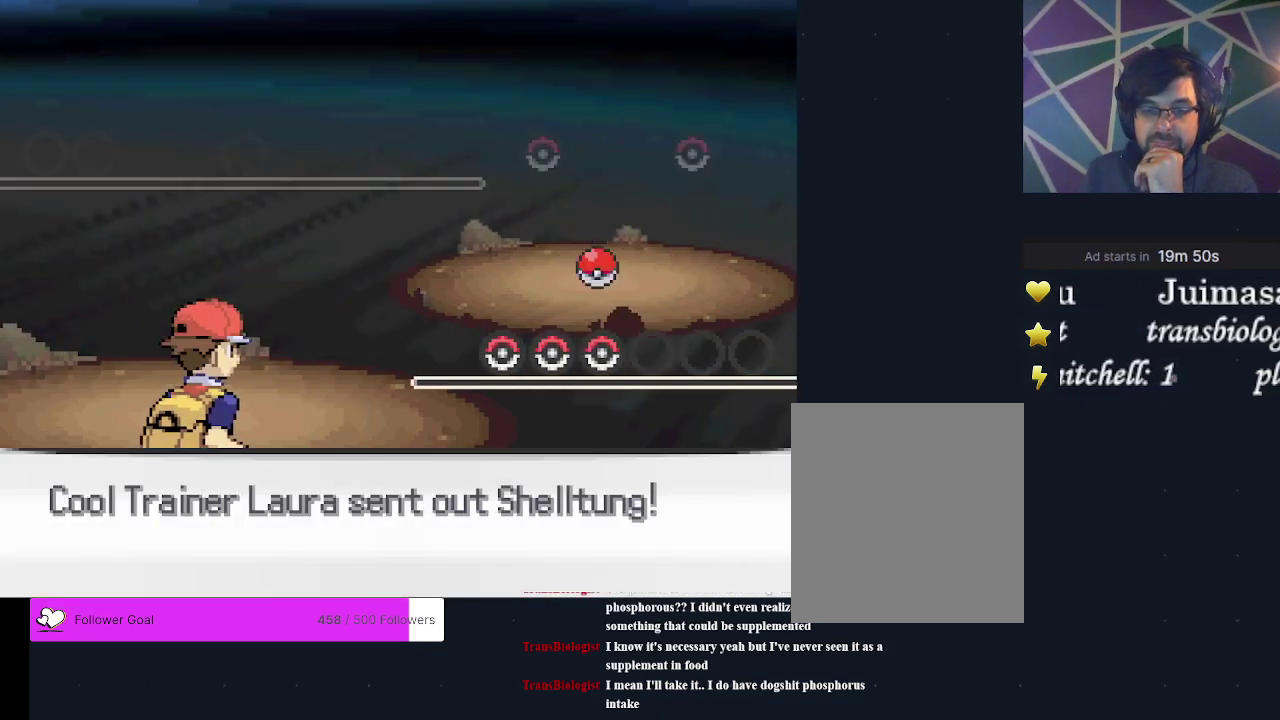
{"dt_ms": 500, "buttons": [], "events": []}
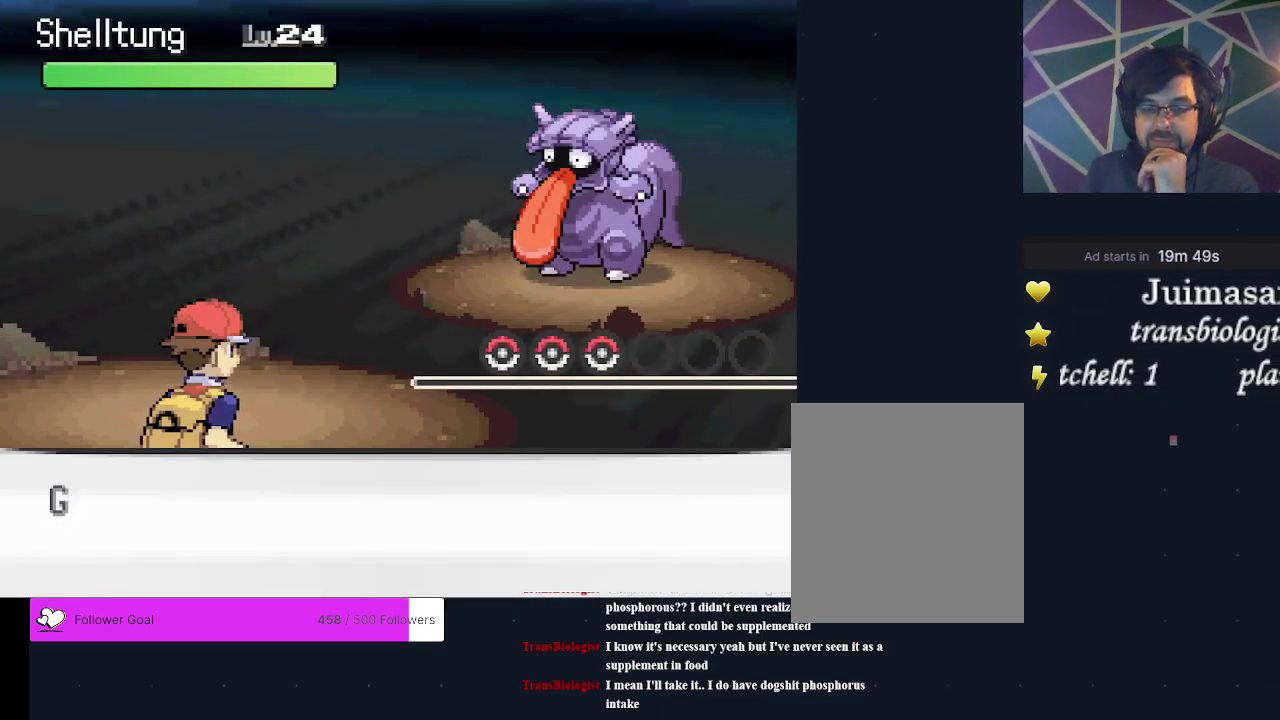
{"dt_ms": 500, "buttons": [], "events": []}
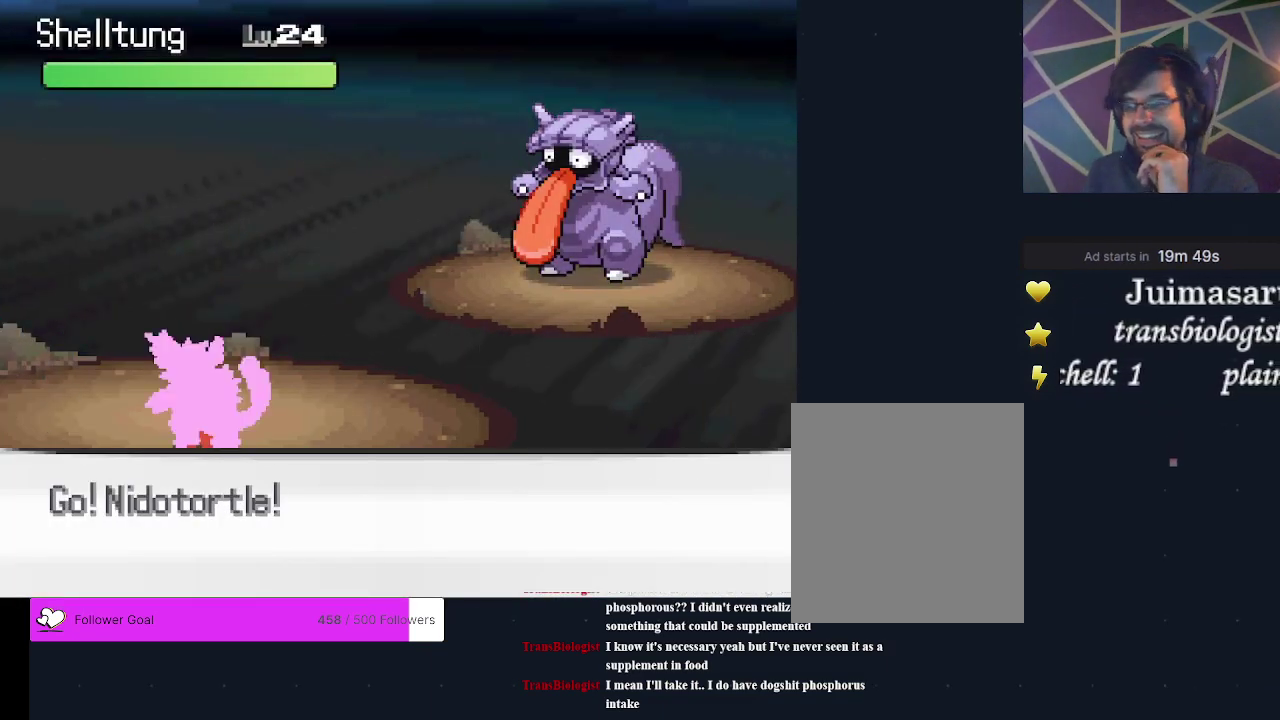
{"dt_ms": 700, "buttons": ["A"], "events": [[667, "A", "down"]]}
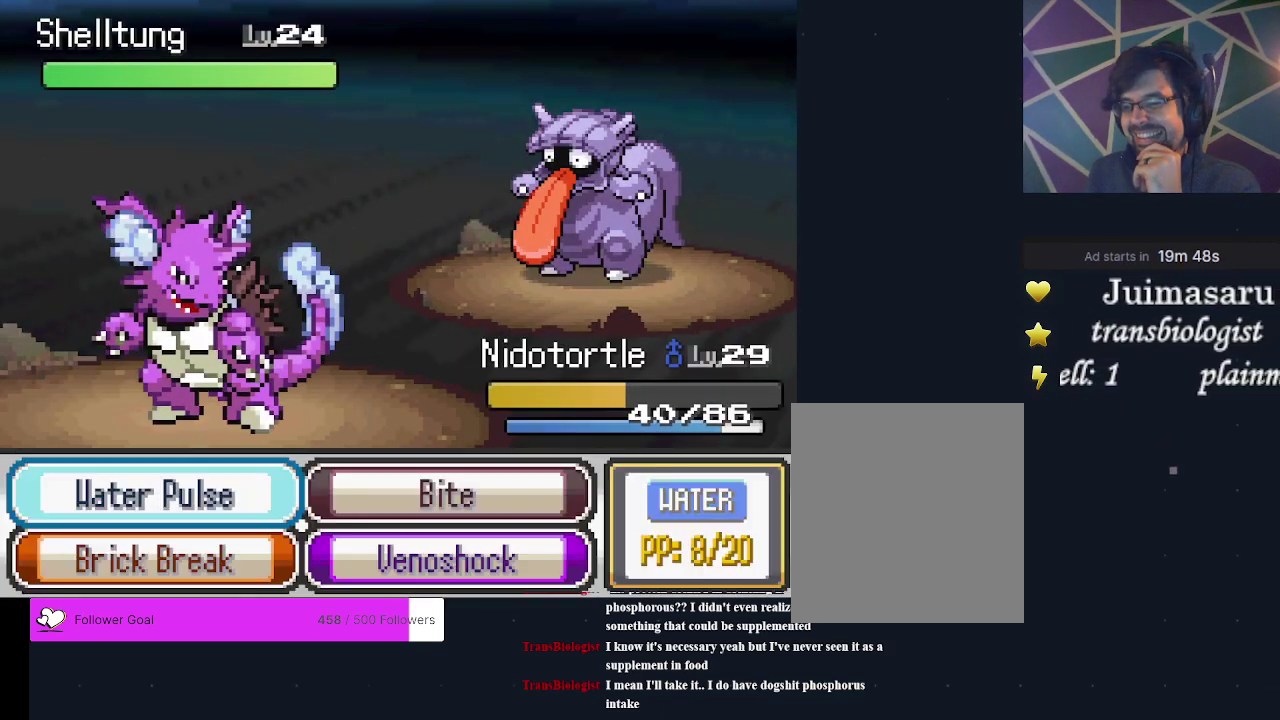
{"dt_ms": 300, "buttons": [], "events": [[67, "A", "up"]]}
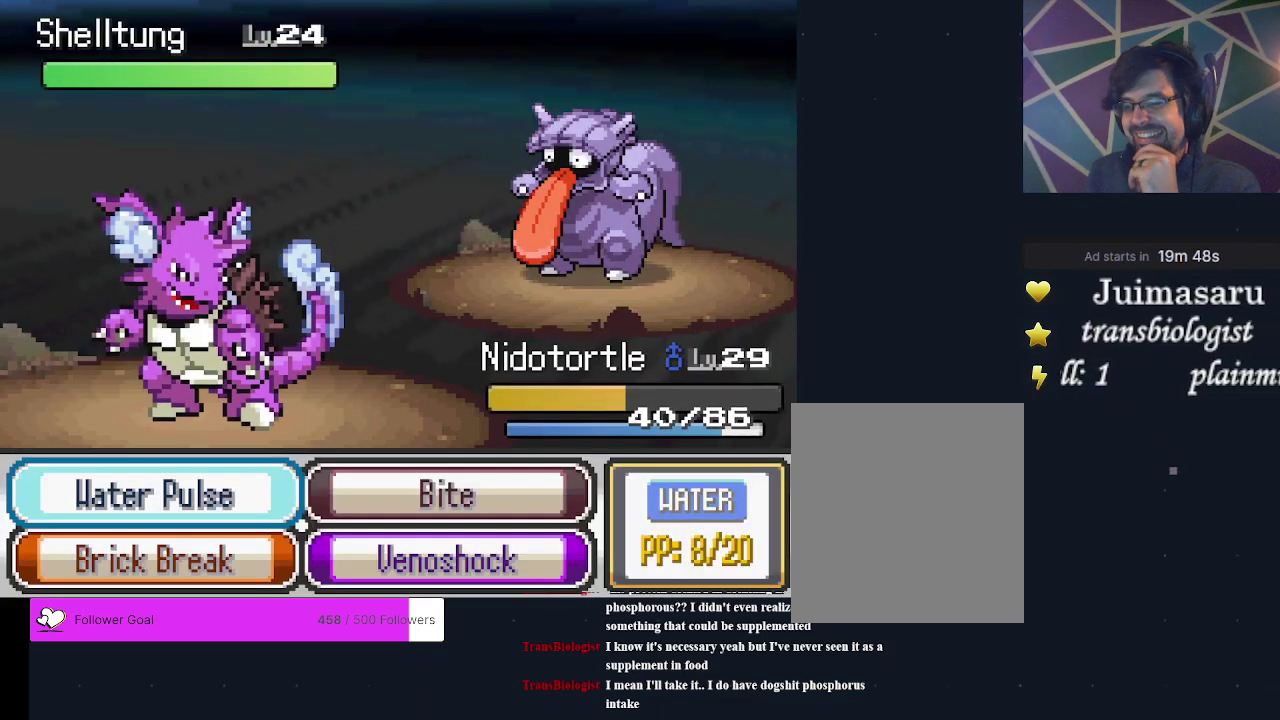
{"dt_ms": 400, "buttons": ["DPAD_DOWN"], "events": [[400, "DPAD_DOWN", "down"]]}
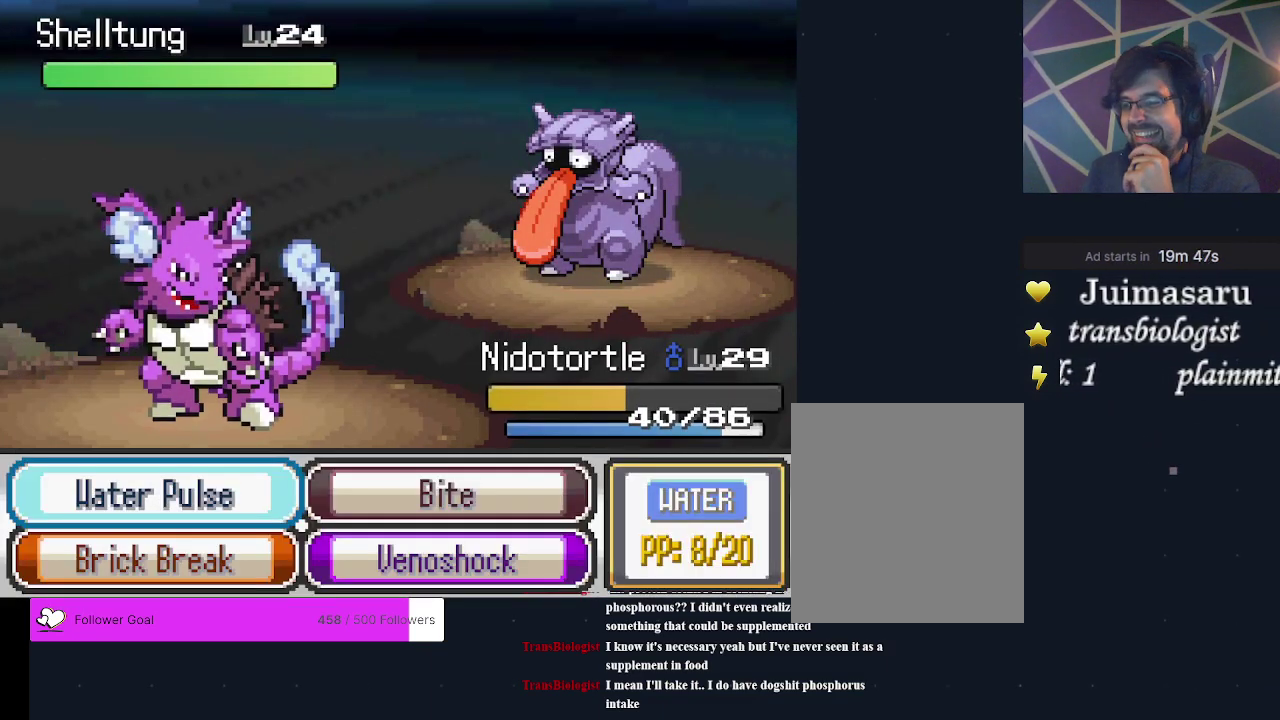
{"dt_ms": 600, "buttons": [], "events": [[100, "DPAD_DOWN", "up"]]}
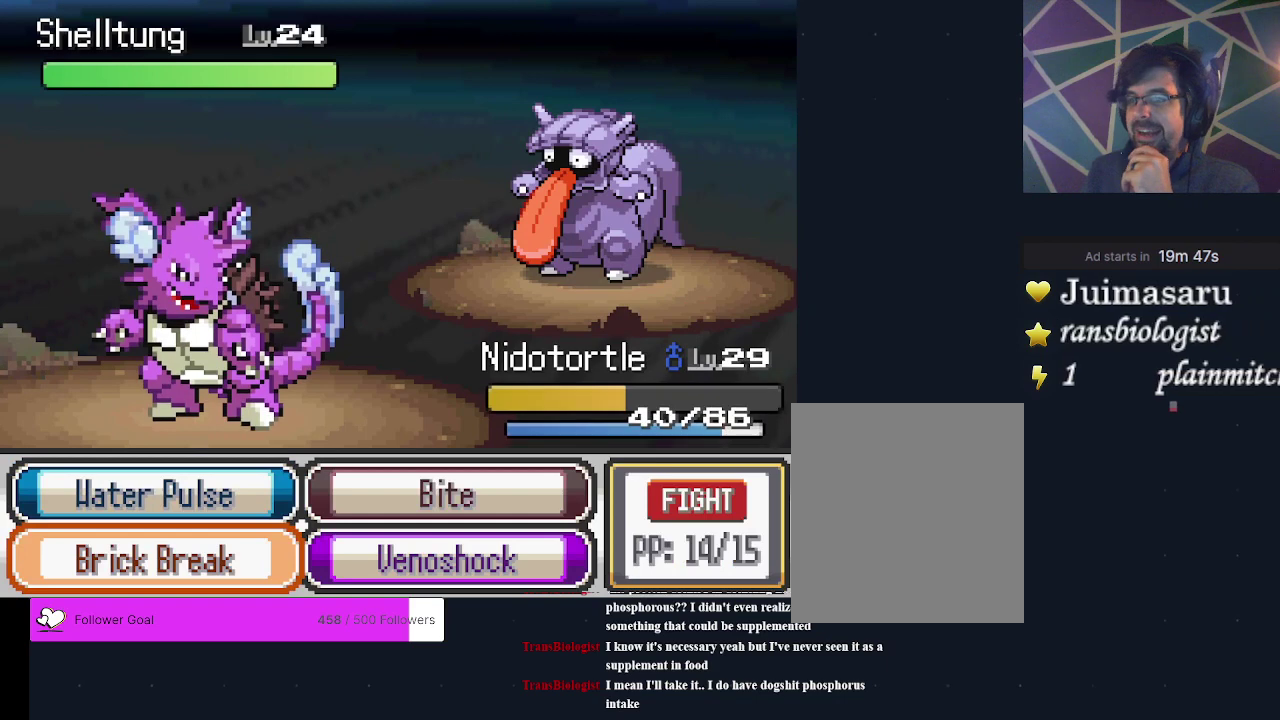
{"dt_ms": 500, "buttons": [], "events": []}
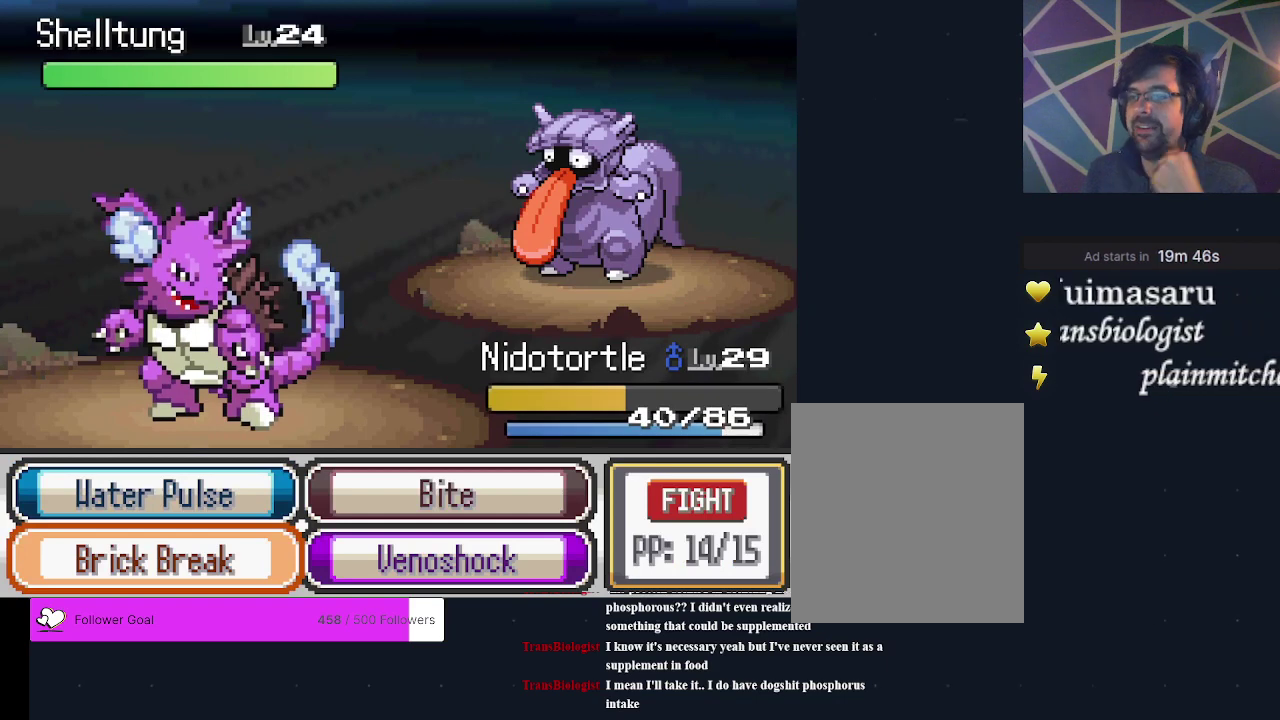
{"dt_ms": 400, "buttons": ["A"], "events": [[367, "A", "down"]]}
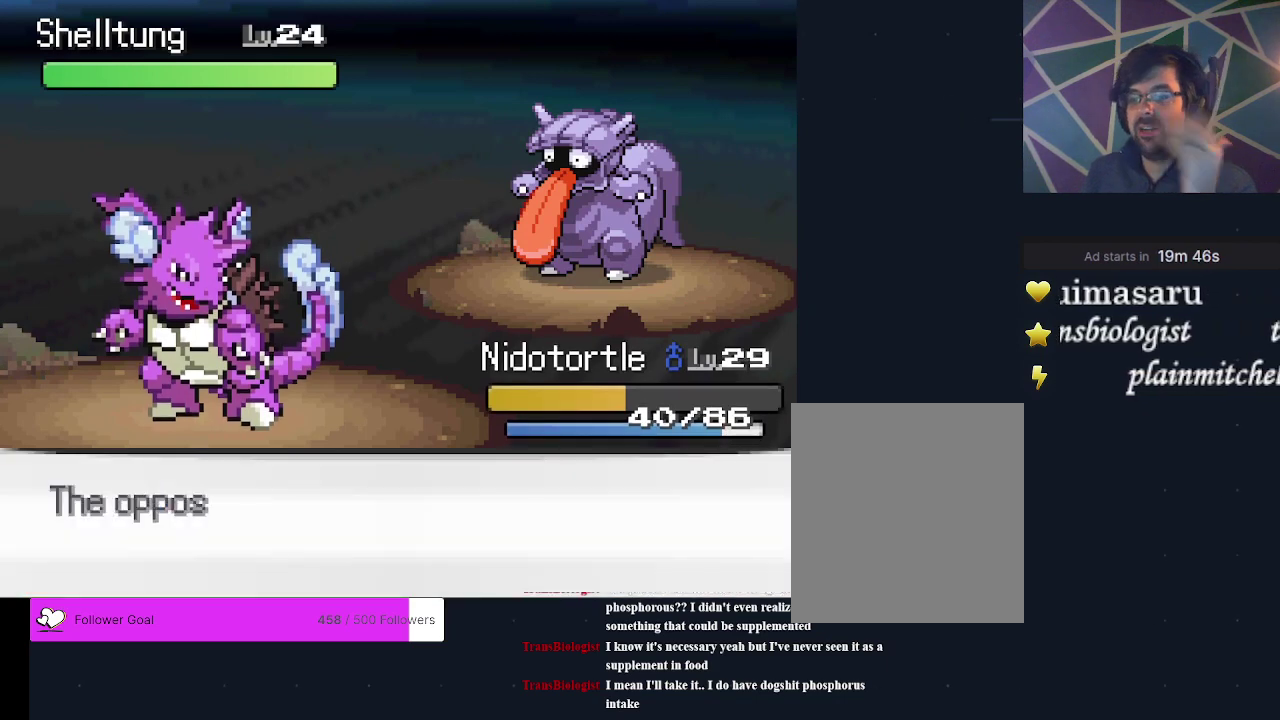
{"dt_ms": 600, "buttons": [], "events": [[100, "A", "up"]]}